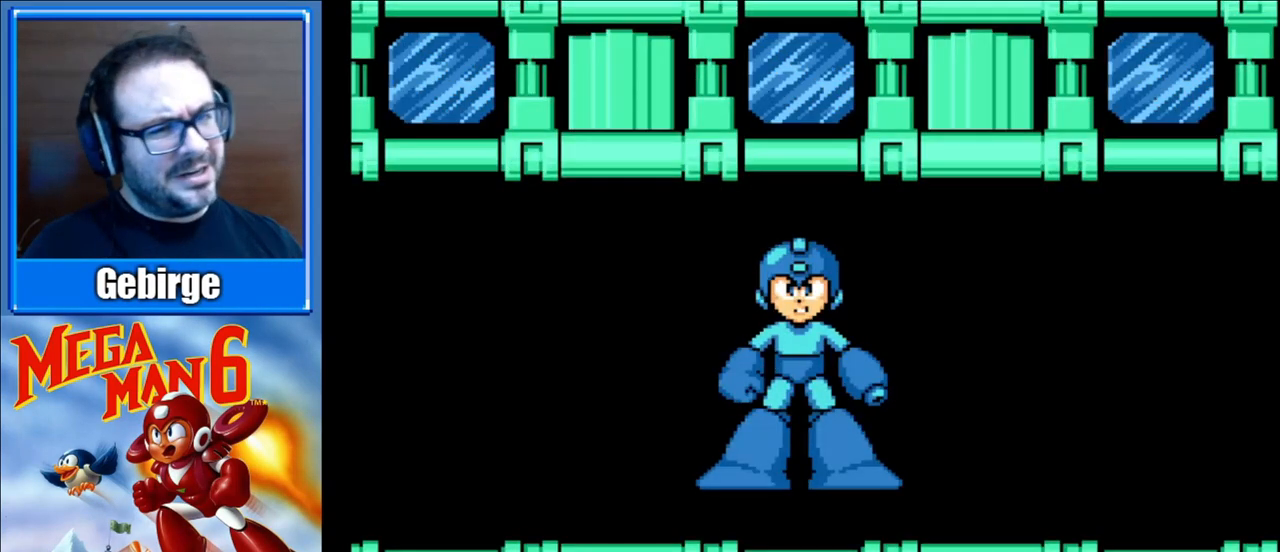
Gameplay with a controller (Nintendo layout); each line is a JSON object with the inputs held at the frame after it. "events" lists button and stick changes between this image and that frame as [ms after this image, input, new state], when the widget could be followed in between. Not read: L3 R3.
{"buttons": ["A", "B"], "events": [[450, "B", "down"], [483, "A", "down"]]}
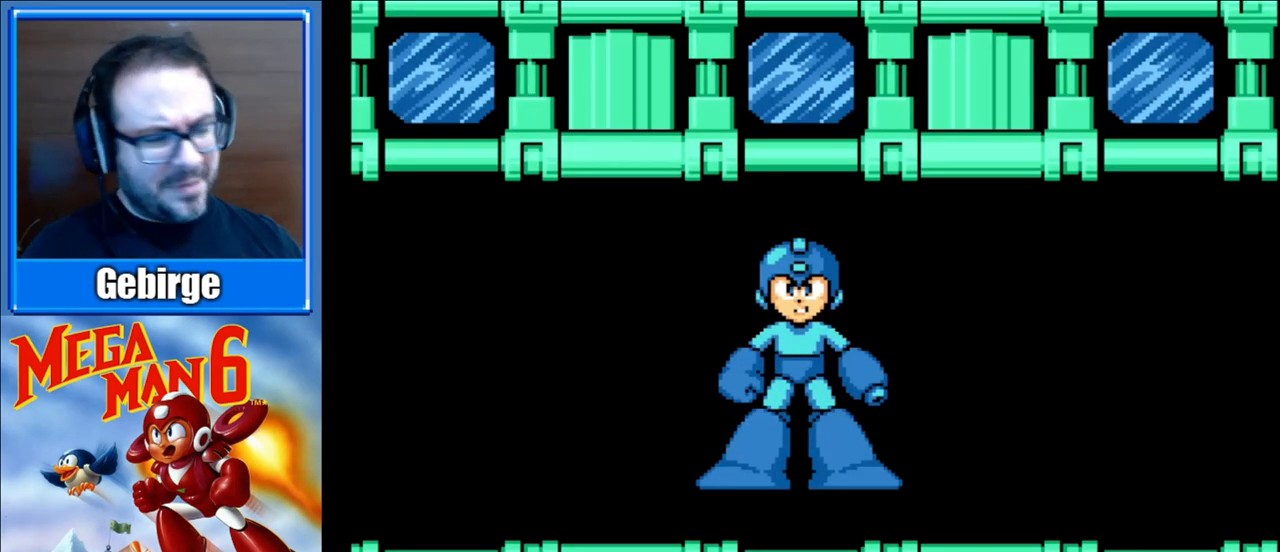
{"buttons": ["A", "B"], "events": [[133, "B", "up"], [283, "A", "up"], [433, "A", "down"], [433, "B", "down"]]}
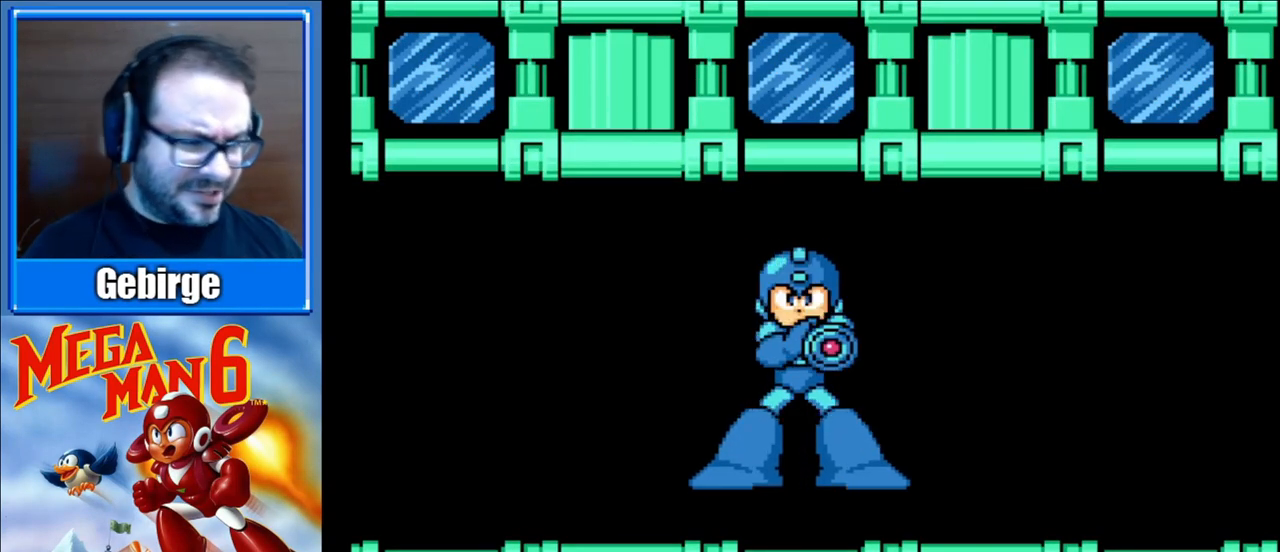
{"buttons": [], "events": [[83, "B", "up"], [183, "A", "up"], [233, "A", "down"], [267, "B", "down"], [333, "B", "up"], [467, "A", "up"]]}
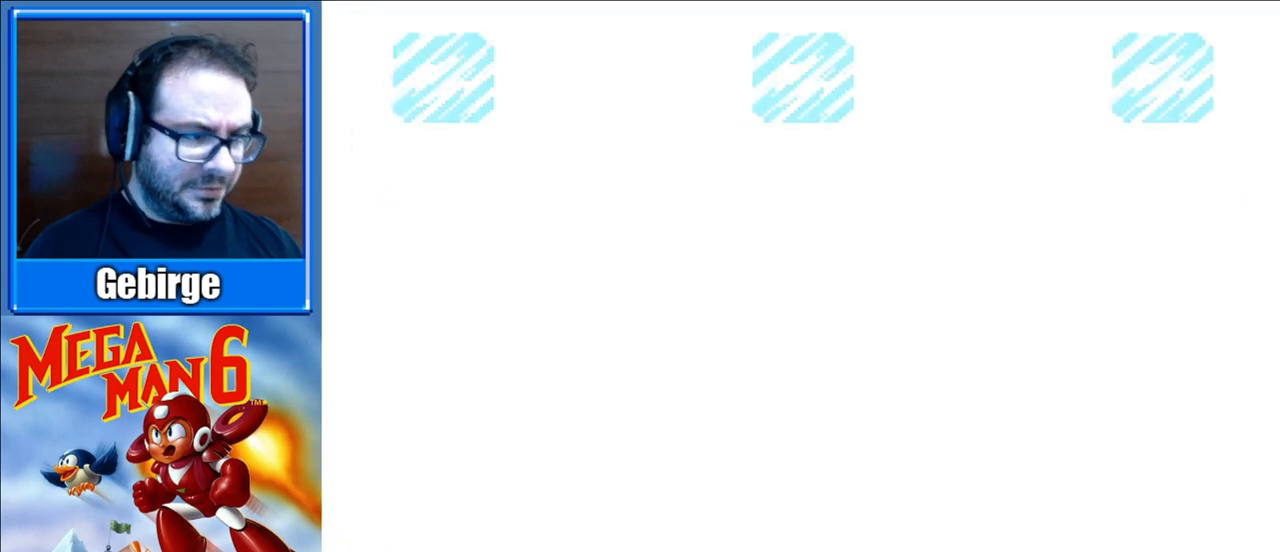
{"buttons": [], "events": []}
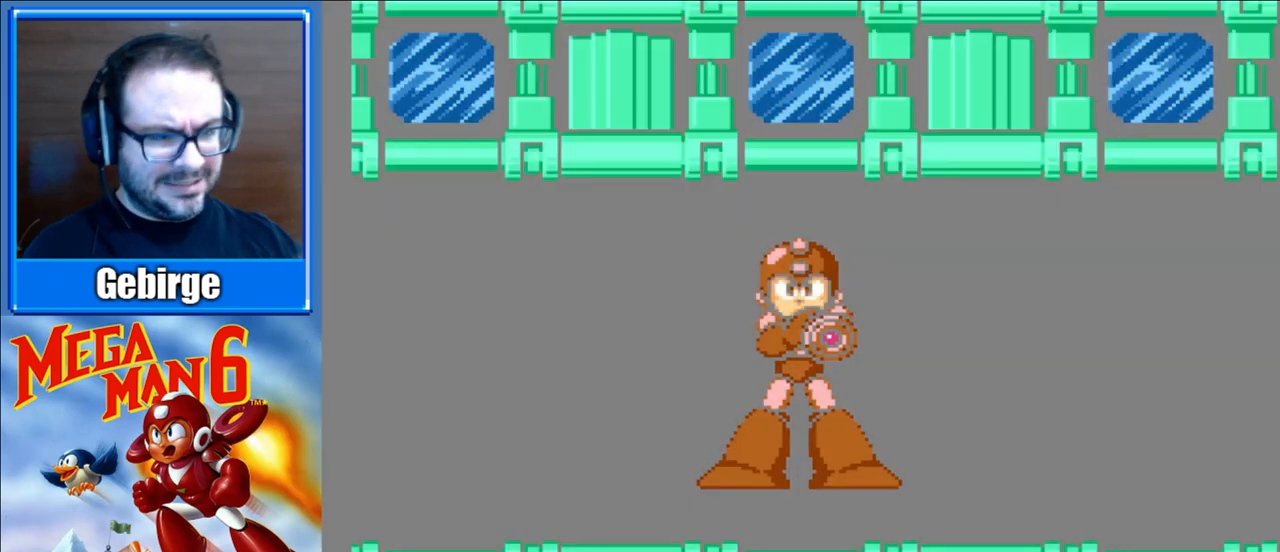
{"buttons": [], "events": []}
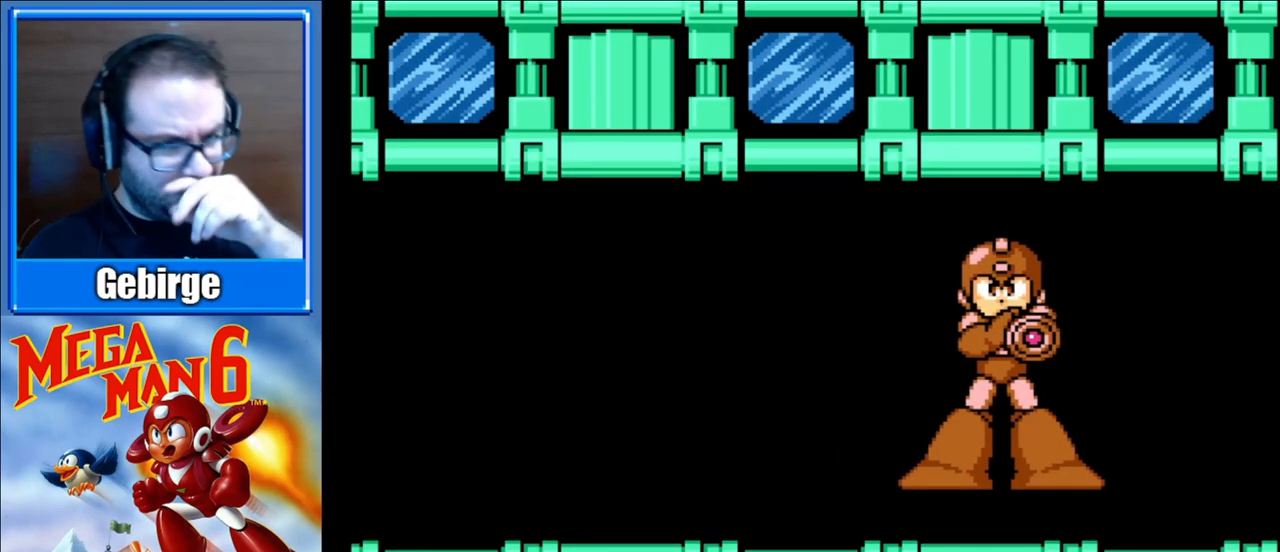
{"buttons": [], "events": []}
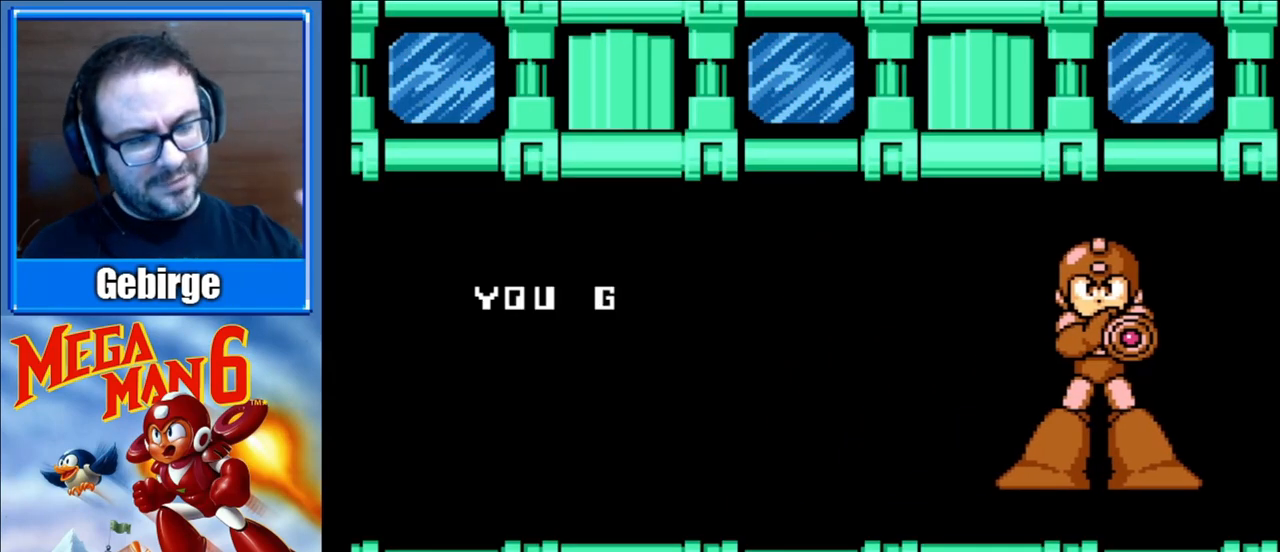
{"buttons": [], "events": []}
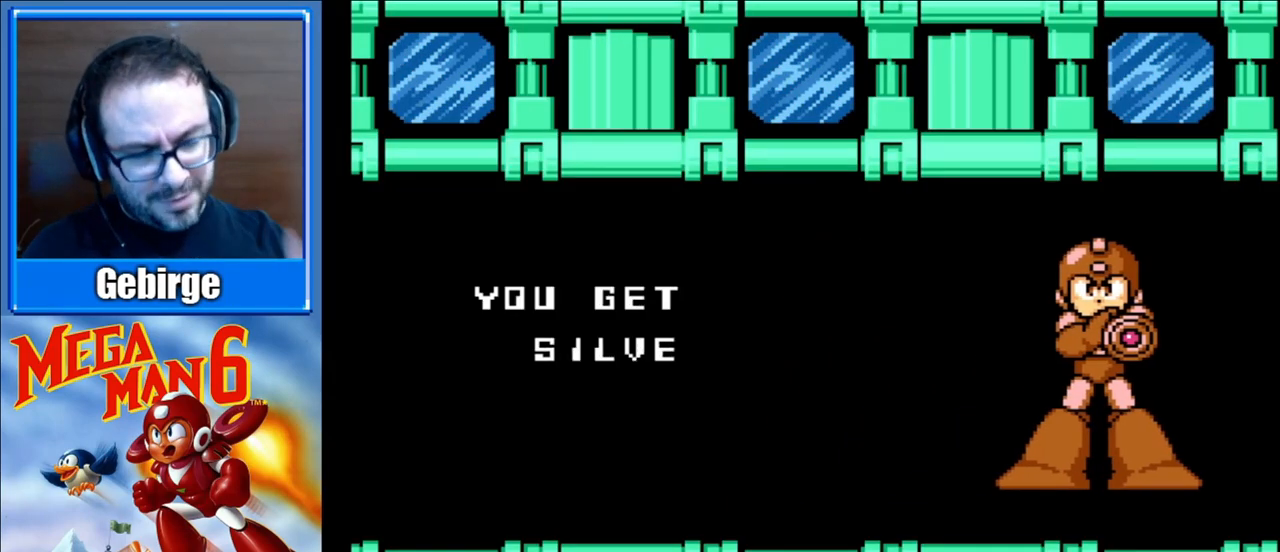
{"buttons": [], "events": [[267, "A", "down"], [433, "A", "up"]]}
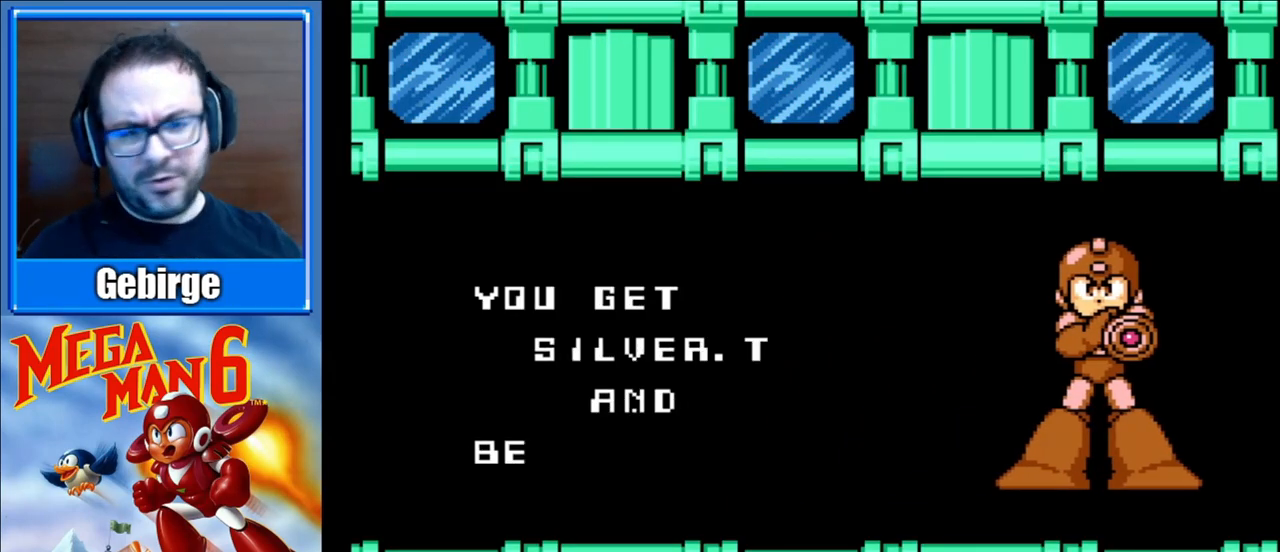
{"buttons": [], "events": [[17, "A", "down"], [17, "B", "down"], [217, "A", "up"], [267, "A", "down"], [317, "B", "up"], [417, "A", "up"]]}
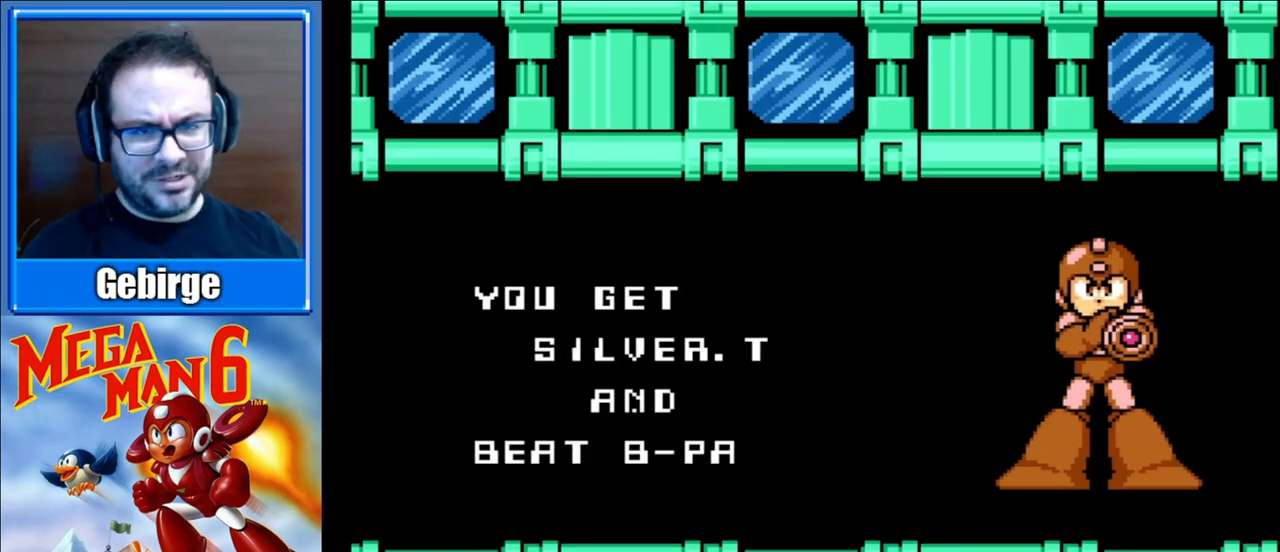
{"buttons": ["A"], "events": [[67, "B", "down"], [100, "A", "down"], [183, "B", "up"], [233, "B", "down"], [250, "A", "up"], [283, "B", "up"], [317, "B", "down"], [367, "A", "down"], [467, "B", "up"]]}
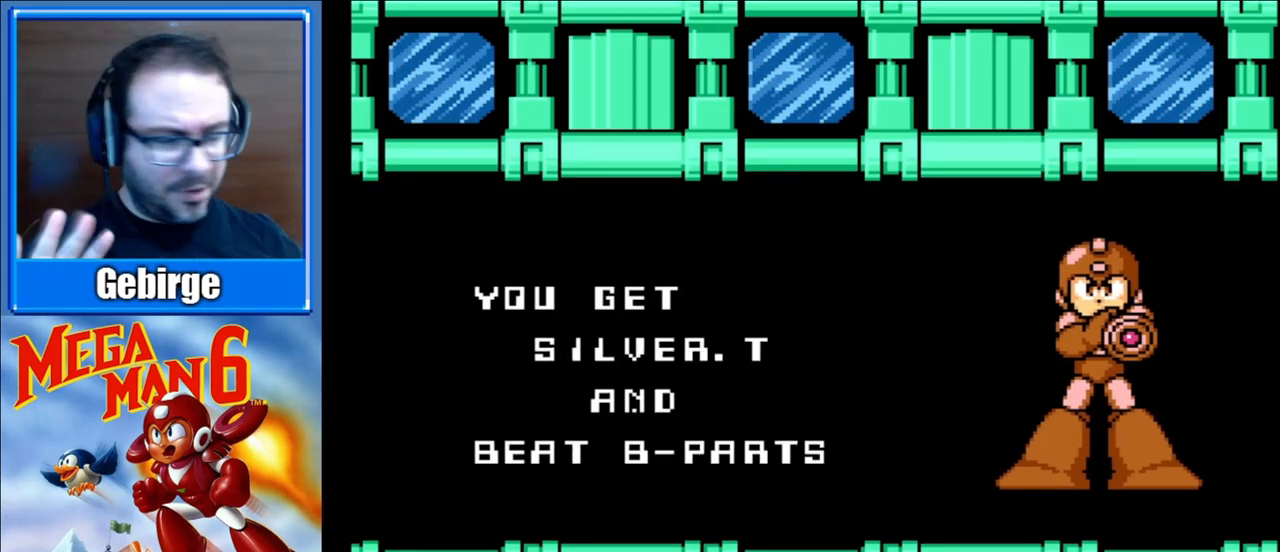
{"buttons": ["A", "B"], "events": [[17, "A", "up"], [83, "B", "down"], [133, "A", "down"], [183, "B", "up"], [283, "A", "up"], [317, "B", "down"], [383, "A", "down"], [417, "B", "up"], [467, "B", "down"]]}
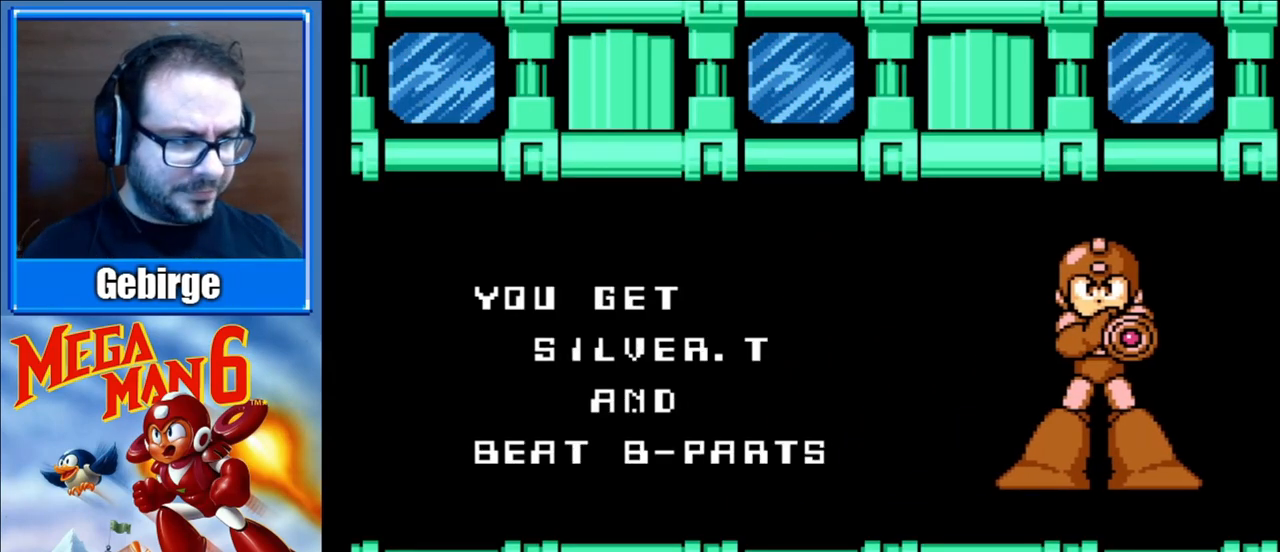
{"buttons": ["A", "B"], "events": [[17, "A", "up"], [67, "A", "down"], [100, "B", "up"], [200, "B", "down"], [300, "B", "up"], [400, "B", "down"]]}
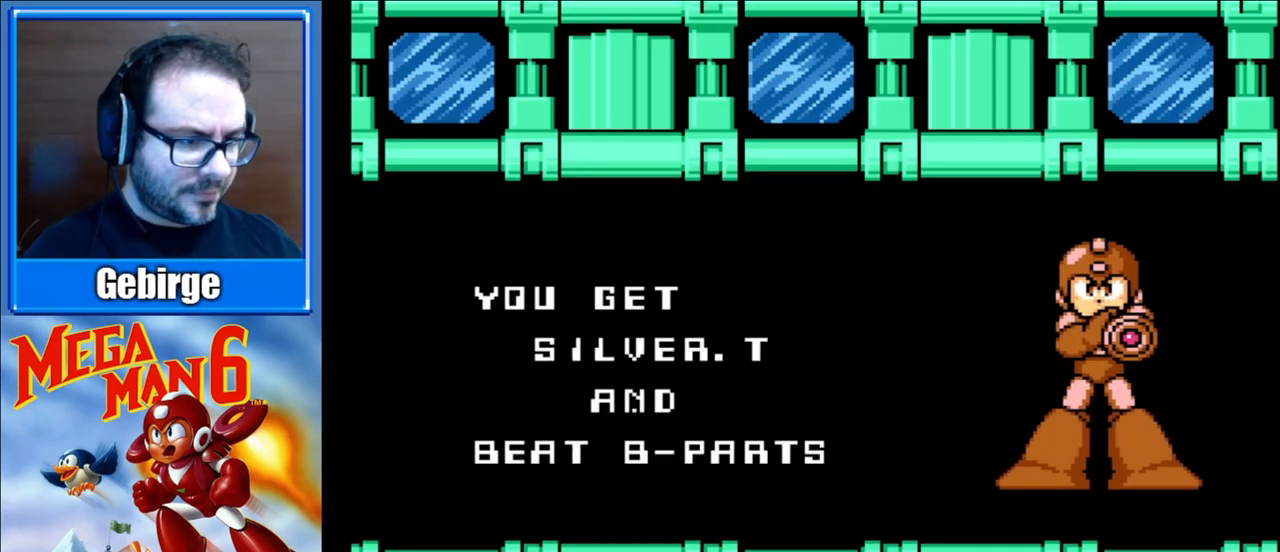
{"buttons": ["A"], "events": [[33, "B", "up"], [100, "A", "up"], [117, "B", "down"], [183, "A", "down"], [250, "B", "up"], [333, "A", "up"], [333, "B", "down"], [433, "A", "down"], [483, "B", "up"]]}
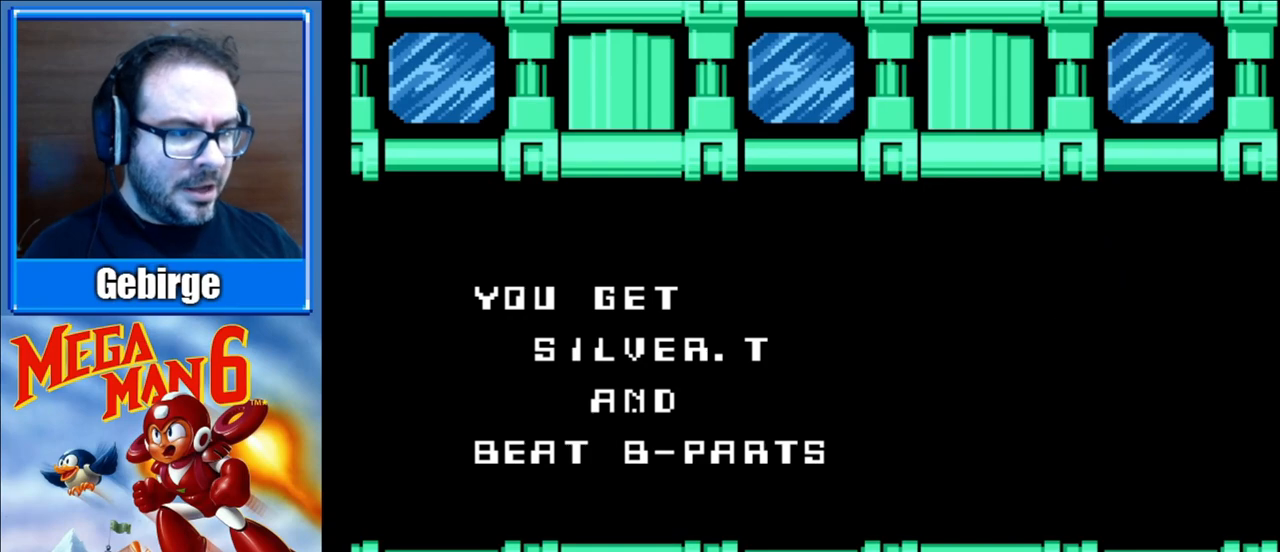
{"buttons": [], "events": [[17, "A", "up"]]}
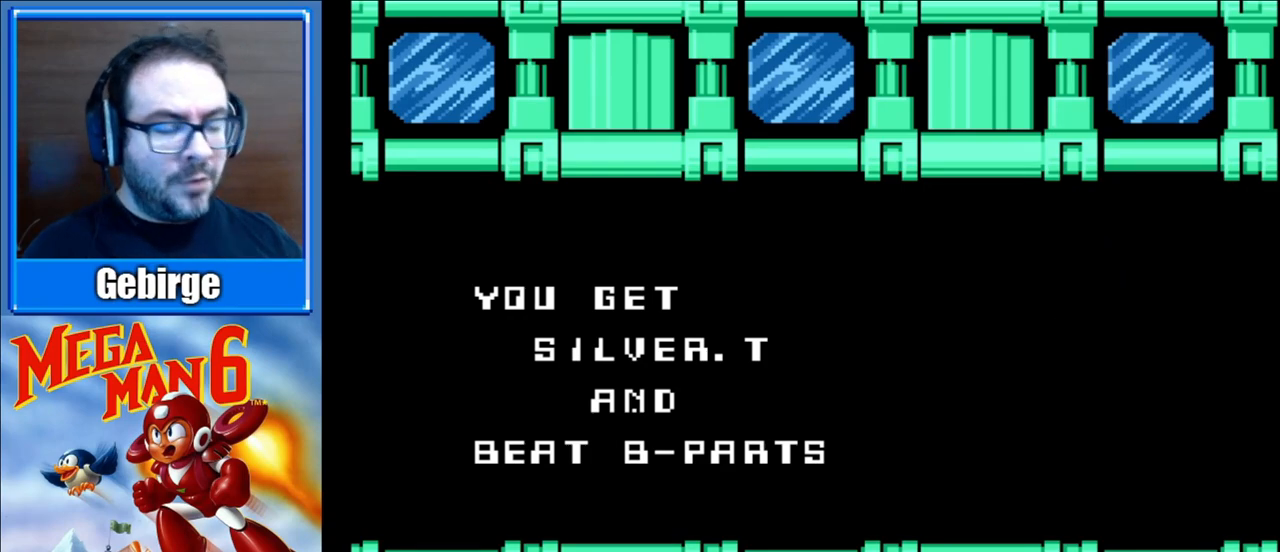
{"buttons": [], "events": []}
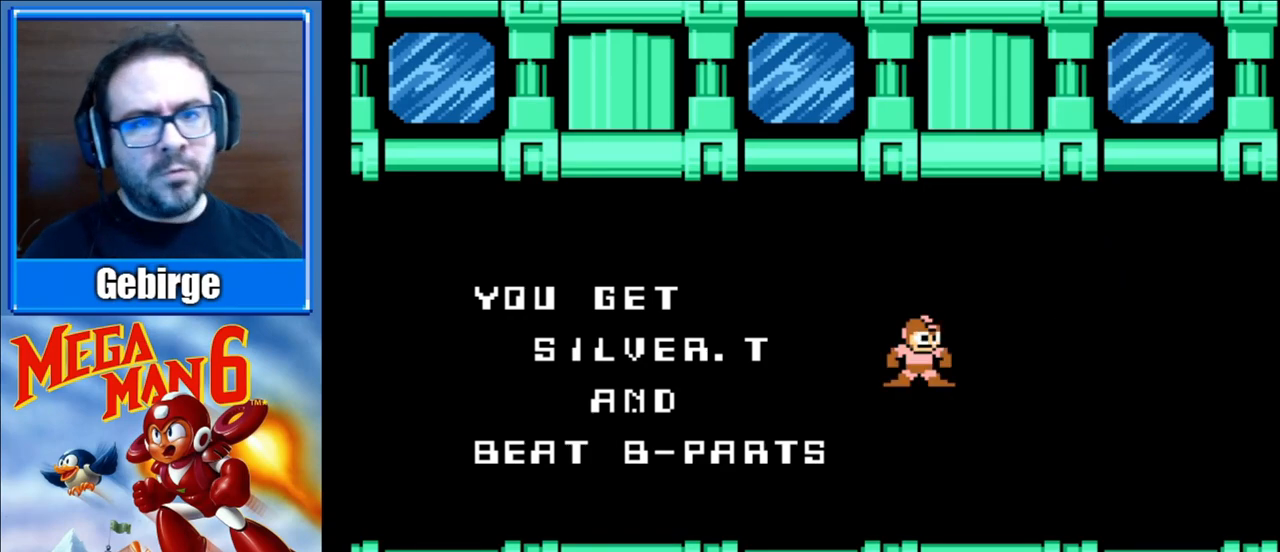
{"buttons": [], "events": []}
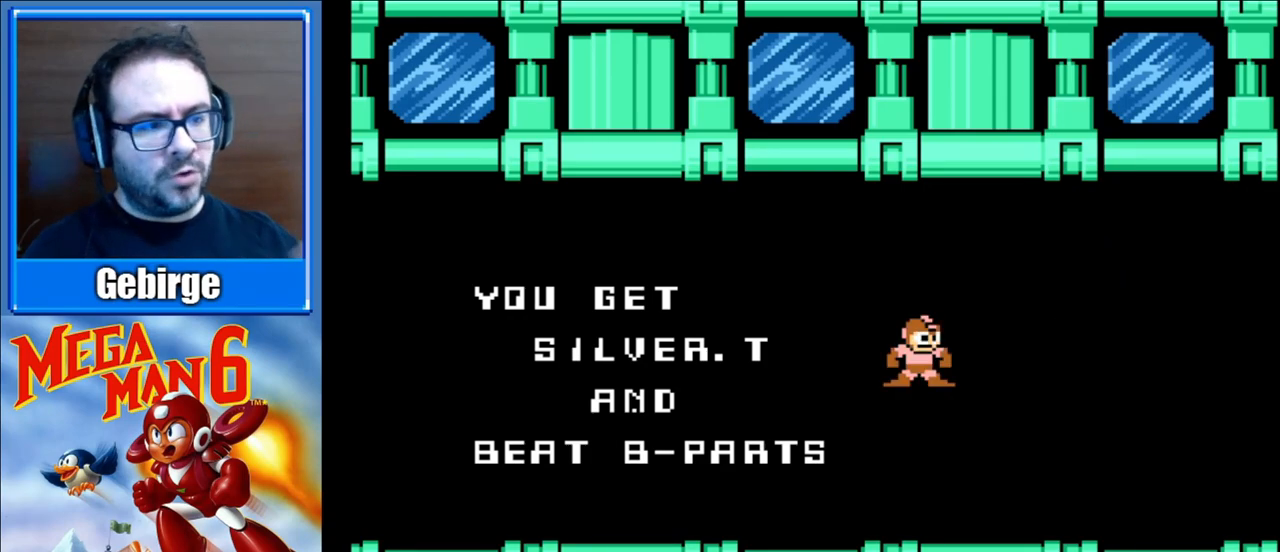
{"buttons": [], "events": []}
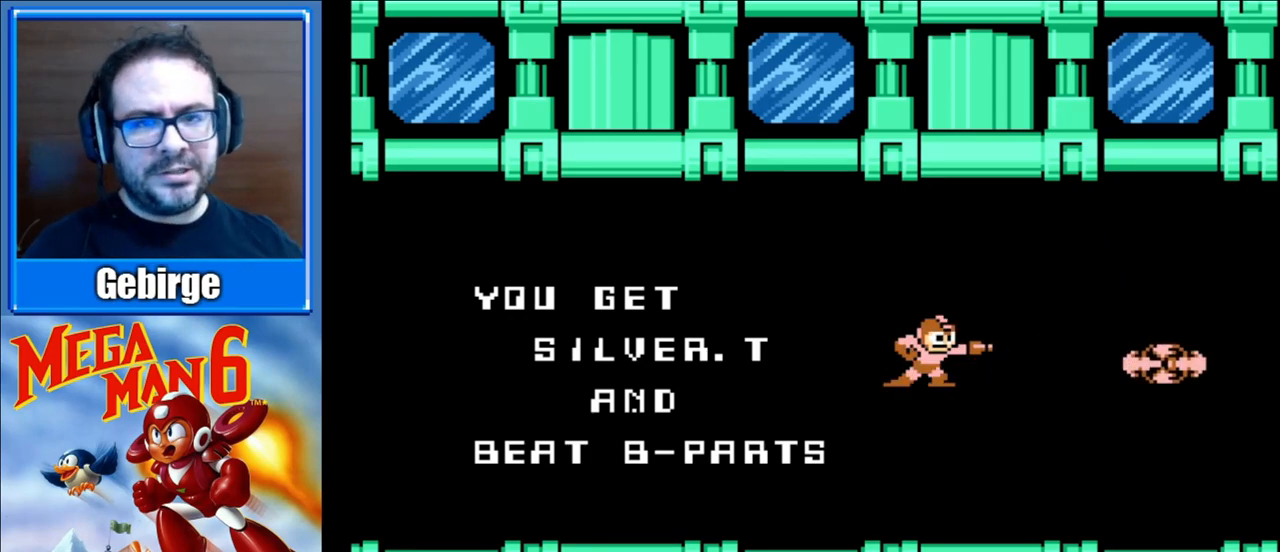
{"buttons": ["A", "B"], "events": [[83, "A", "down"], [100, "B", "down"], [250, "B", "up"], [367, "A", "up"], [467, "B", "down"], [500, "A", "down"]]}